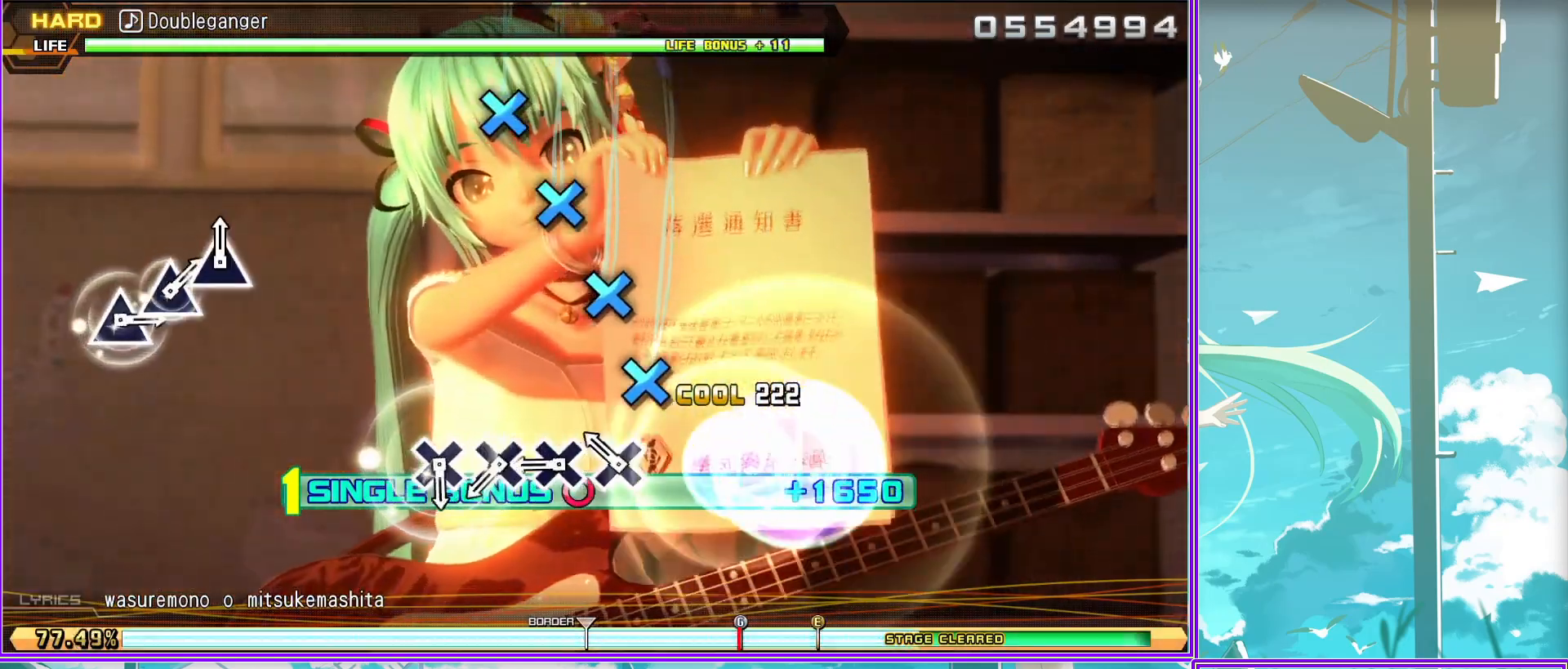
Gameplay with a controller (PlayStation layout); each line is a JSON object with the inputs held at the frame after it. "events" lists button and stick changes between this image and that frame as [ms after this image, input, new state], when the widget could be followed in between.
{"buttons": ["TRIANGLE", "L2"], "left_stick": "center", "right_stick": "center", "events": [[17, "CROSS", "down"], [133, "CROSS", "up"], [167, "CROSS", "down"], [283, "CROSS", "up"], [500, "TRIANGLE", "down"]]}
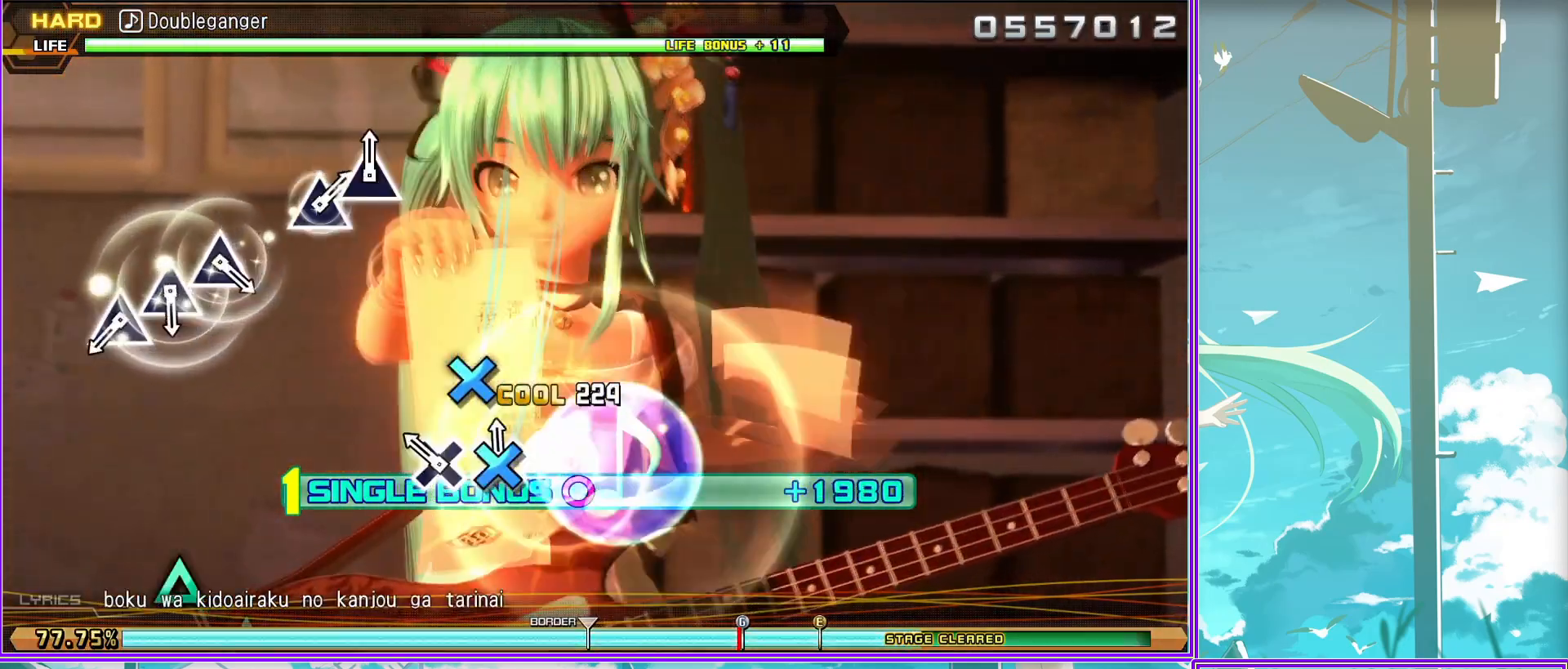
{"buttons": ["L2"], "left_stick": "center", "right_stick": "center", "events": [[83, "TRIANGLE", "up"], [183, "TRIANGLE", "down"], [250, "TRIANGLE", "up"], [350, "TRIANGLE", "down"], [417, "TRIANGLE", "up"]]}
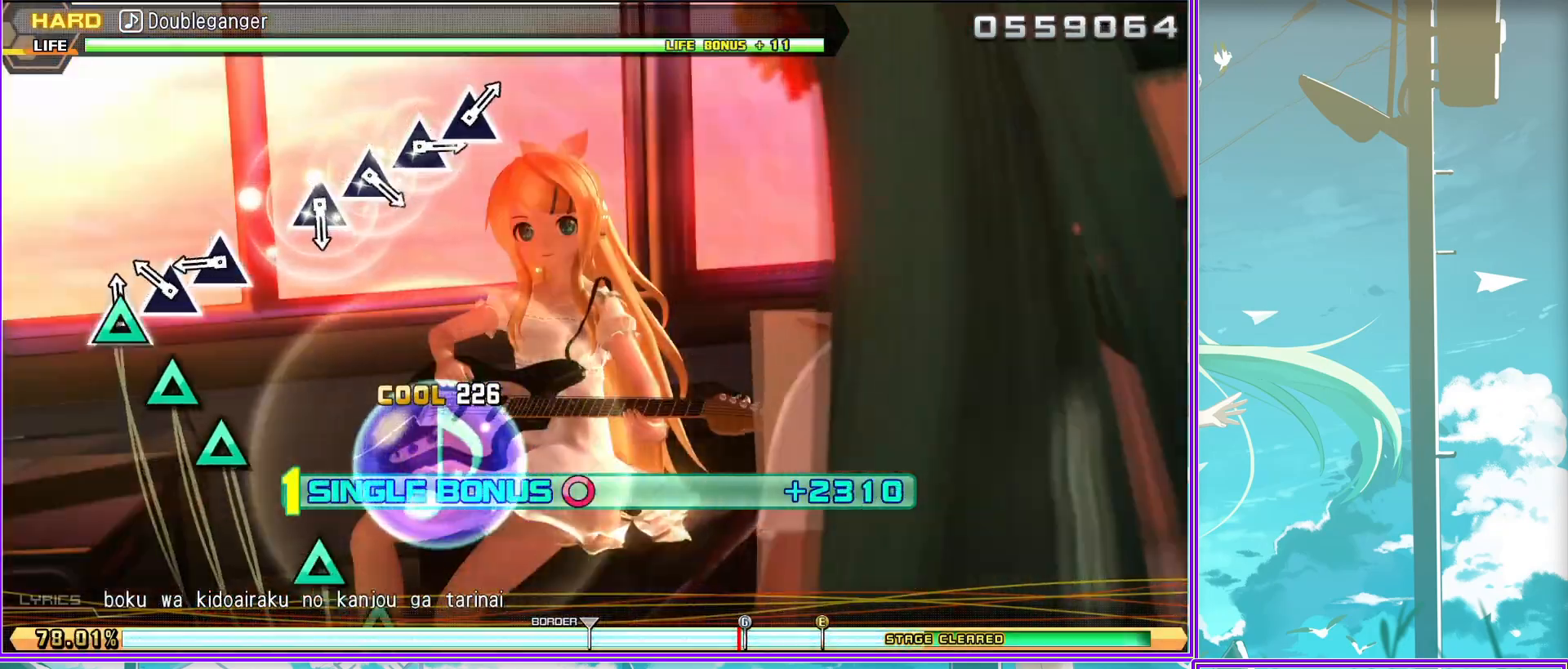
{"buttons": ["L2"], "left_stick": "center", "right_stick": "center", "events": [[167, "TRIANGLE", "down"], [233, "TRIANGLE", "up"], [350, "TRIANGLE", "down"], [417, "TRIANGLE", "up"]]}
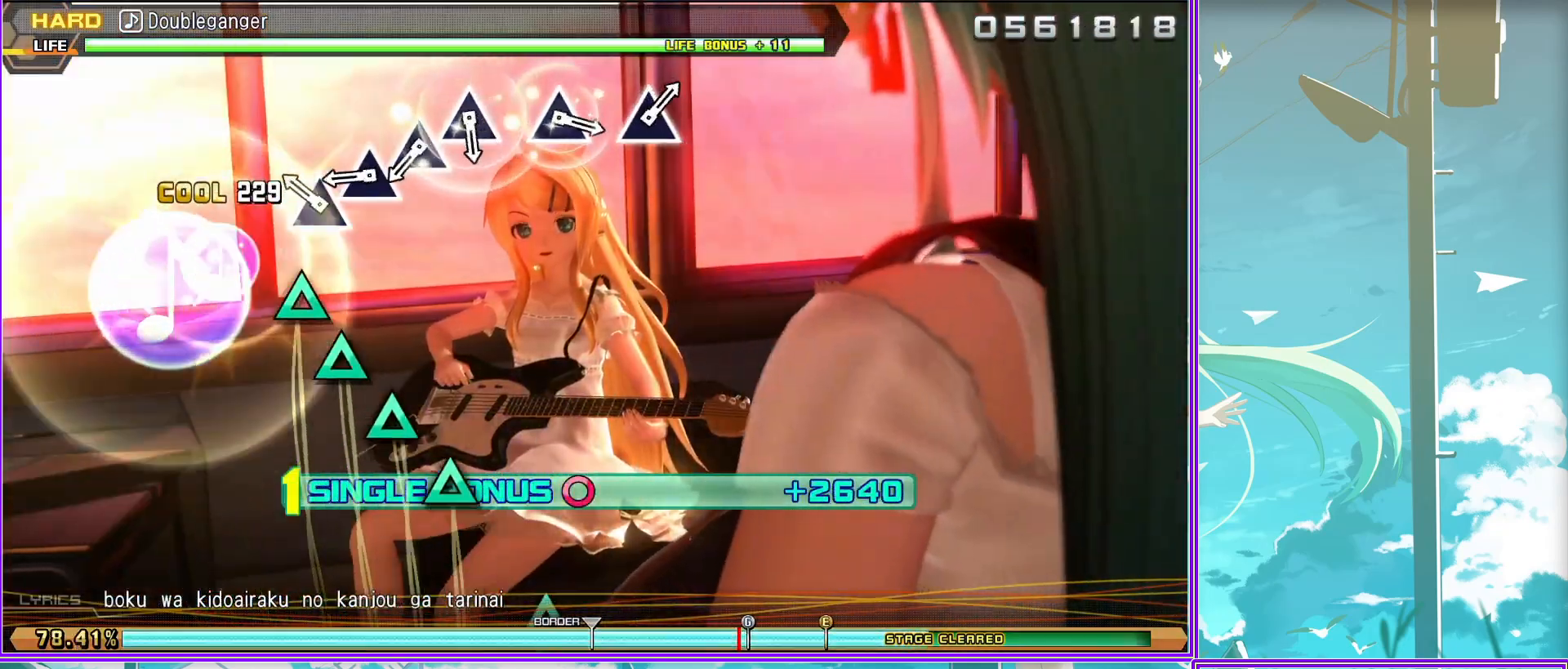
{"buttons": ["TRIANGLE", "L2"], "left_stick": "center", "right_stick": "center", "events": [[17, "TRIANGLE", "down"], [100, "TRIANGLE", "up"], [167, "TRIANGLE", "down"], [300, "TRIANGLE", "up"], [450, "TRIANGLE", "down"]]}
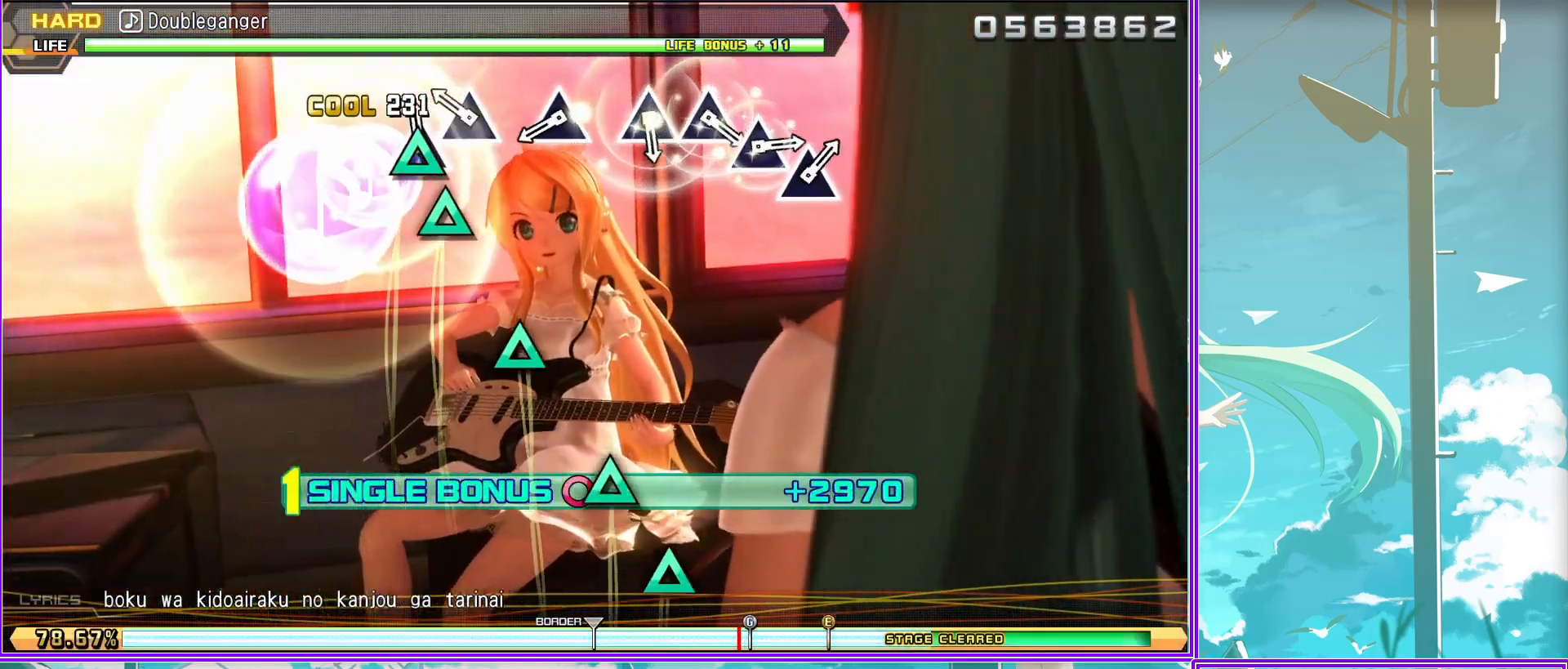
{"buttons": ["L2"], "left_stick": "center", "right_stick": "center", "events": [[33, "TRIANGLE", "up"], [217, "TRIANGLE", "down"], [300, "TRIANGLE", "up"], [383, "TRIANGLE", "down"], [483, "TRIANGLE", "up"]]}
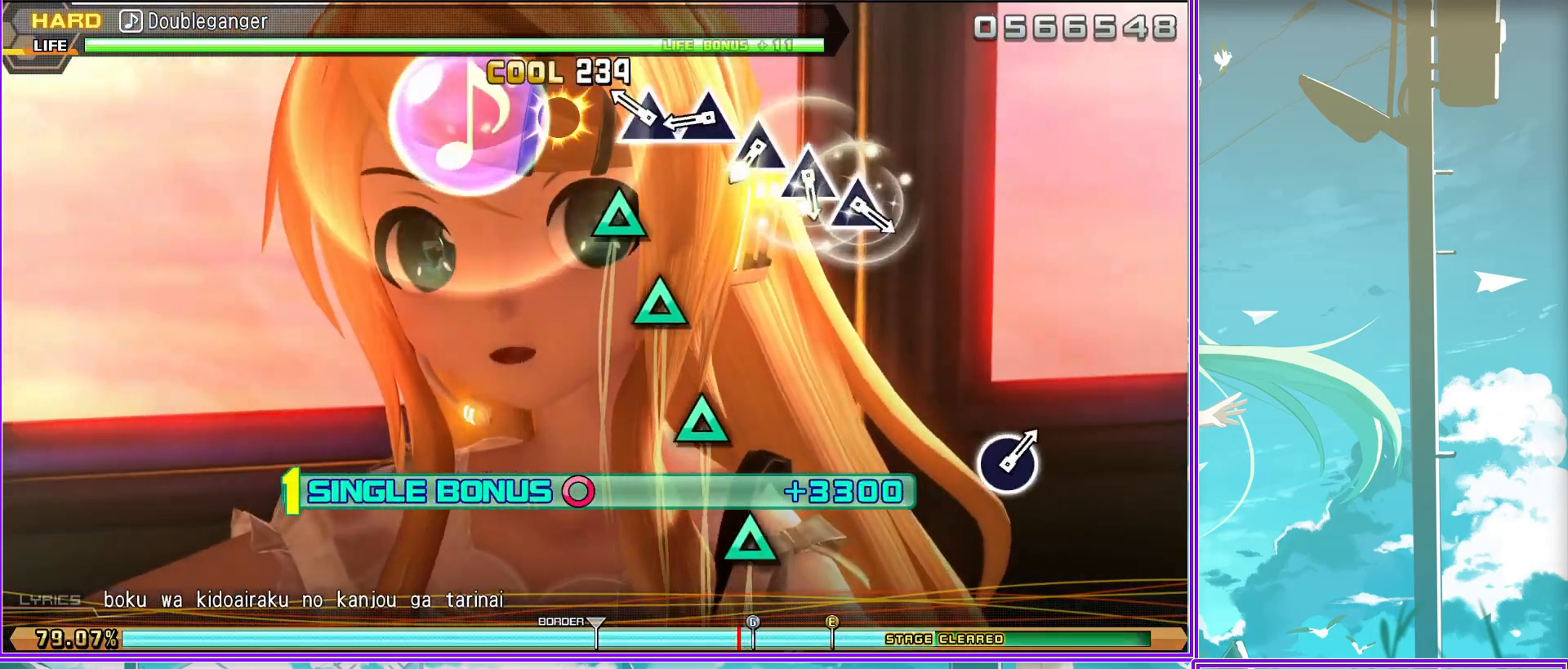
{"buttons": ["L2"], "left_stick": "center", "right_stick": "center", "events": [[50, "TRIANGLE", "down"], [150, "TRIANGLE", "up"], [233, "TRIANGLE", "down"], [333, "TRIANGLE", "up"], [400, "TRIANGLE", "down"], [500, "TRIANGLE", "up"]]}
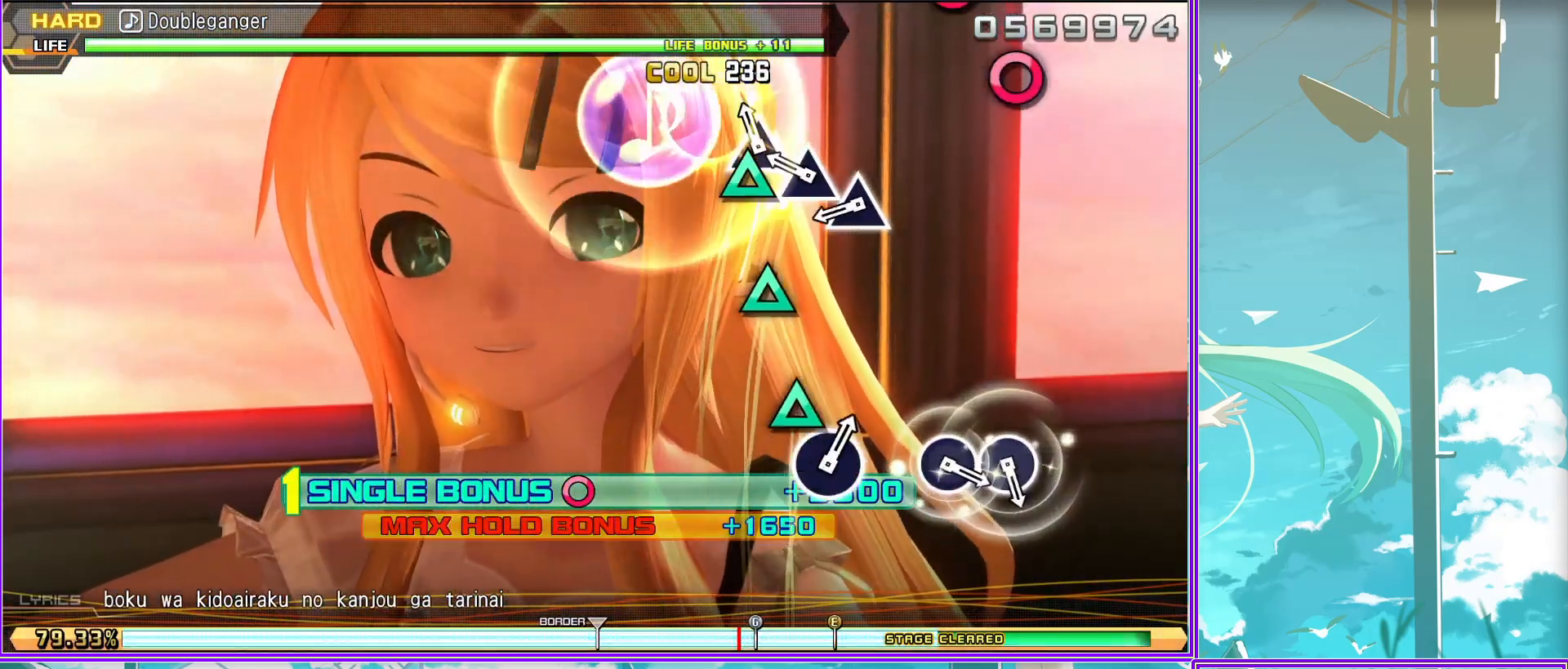
{"buttons": ["CIRCLE", "L2"], "left_stick": "center", "right_stick": "center", "events": [[217, "CIRCLE", "down"], [283, "CIRCLE", "up"], [383, "CIRCLE", "down"]]}
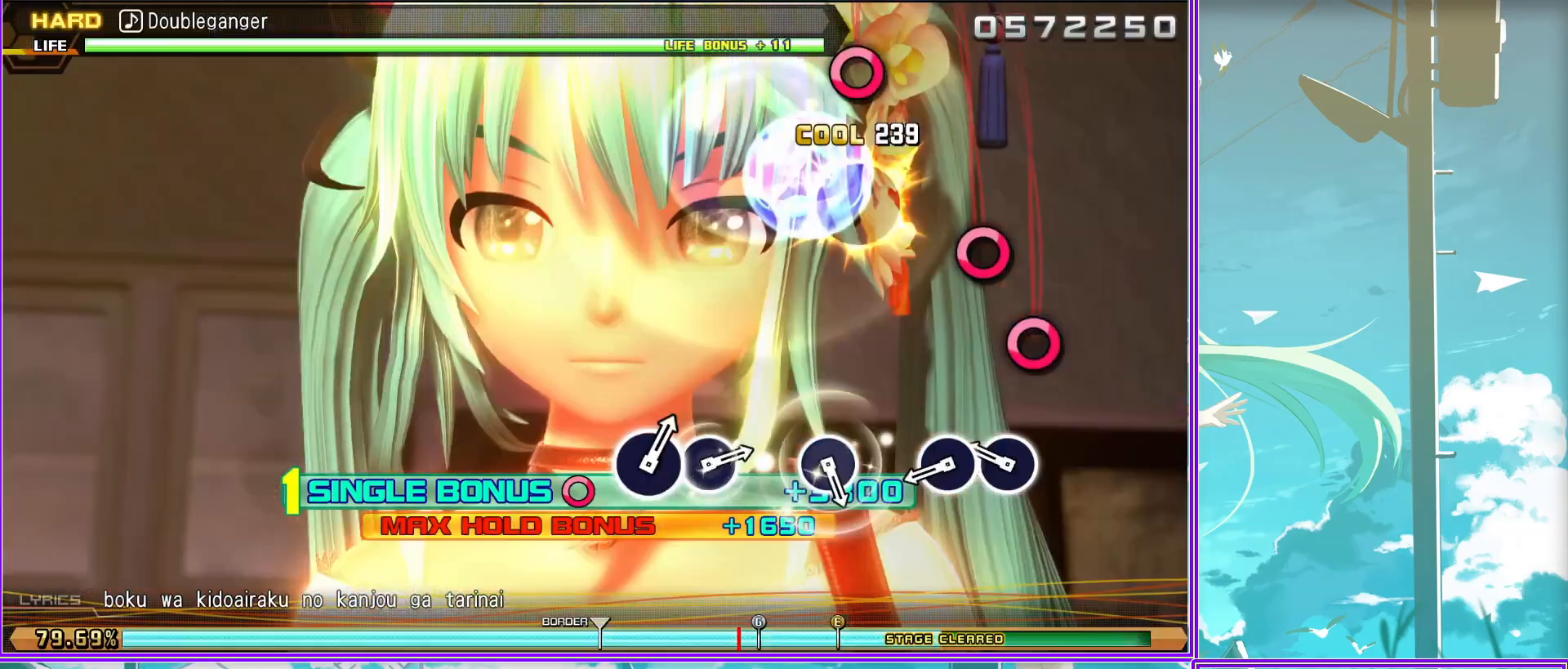
{"buttons": [], "left_stick": "center", "right_stick": "center", "events": [[17, "CIRCLE", "up"], [200, "CIRCLE", "down"], [317, "CIRCLE", "up"], [383, "L2", "up"]]}
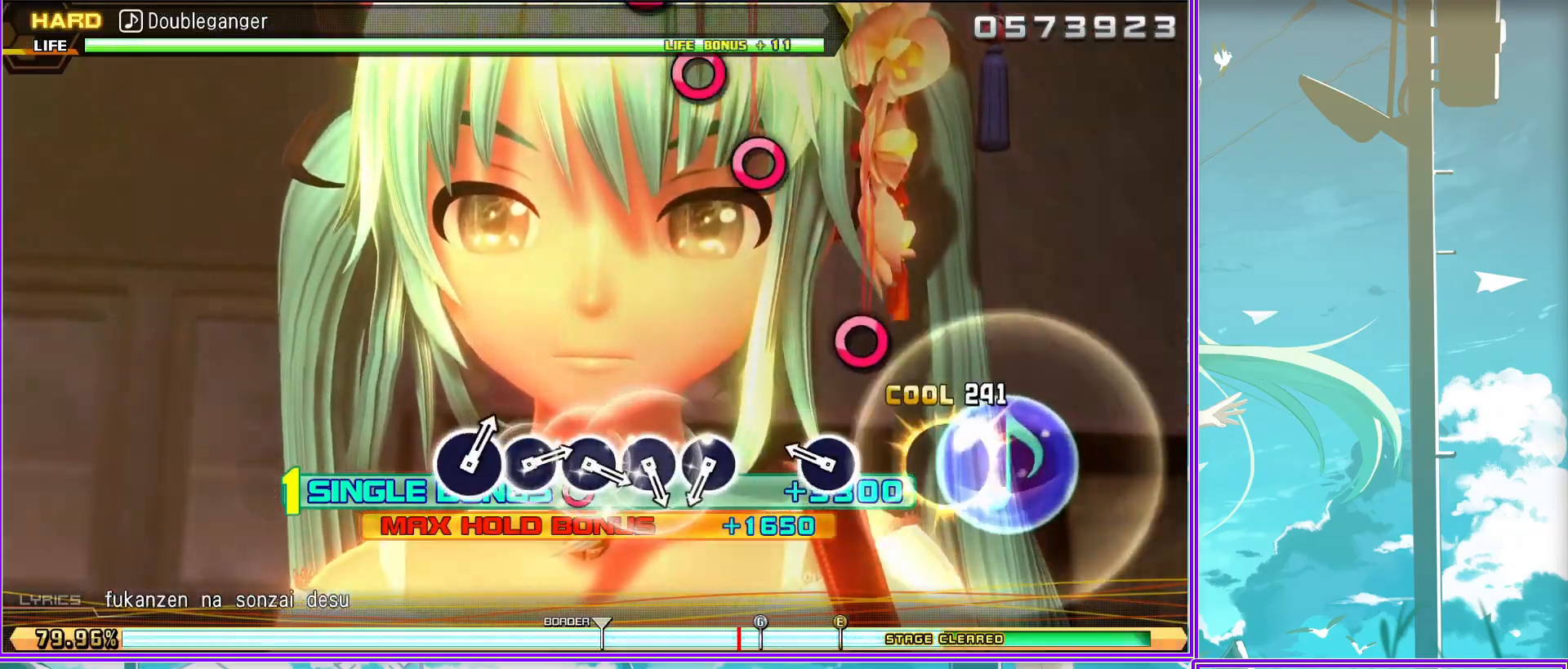
{"buttons": [], "left_stick": "center", "right_stick": "center", "events": [[17, "CIRCLE", "down"], [83, "CIRCLE", "up"], [183, "CIRCLE", "down"], [250, "CIRCLE", "up"], [367, "CIRCLE", "down"], [433, "CIRCLE", "up"]]}
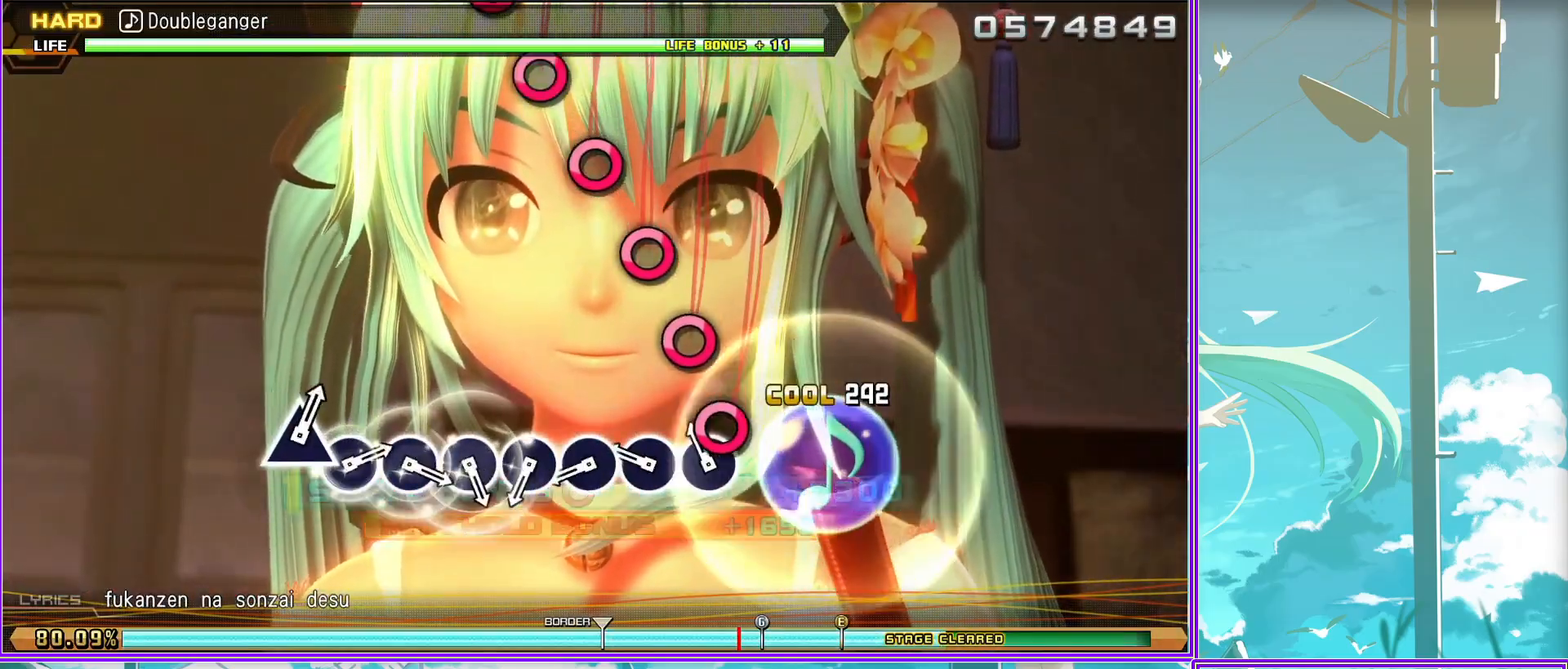
{"buttons": ["CIRCLE"], "left_stick": "center", "right_stick": "center", "events": [[17, "CIRCLE", "down"], [117, "CIRCLE", "up"], [183, "CIRCLE", "down"], [300, "CIRCLE", "up"], [367, "CIRCLE", "down"], [467, "CIRCLE", "up"], [500, "CIRCLE", "down"]]}
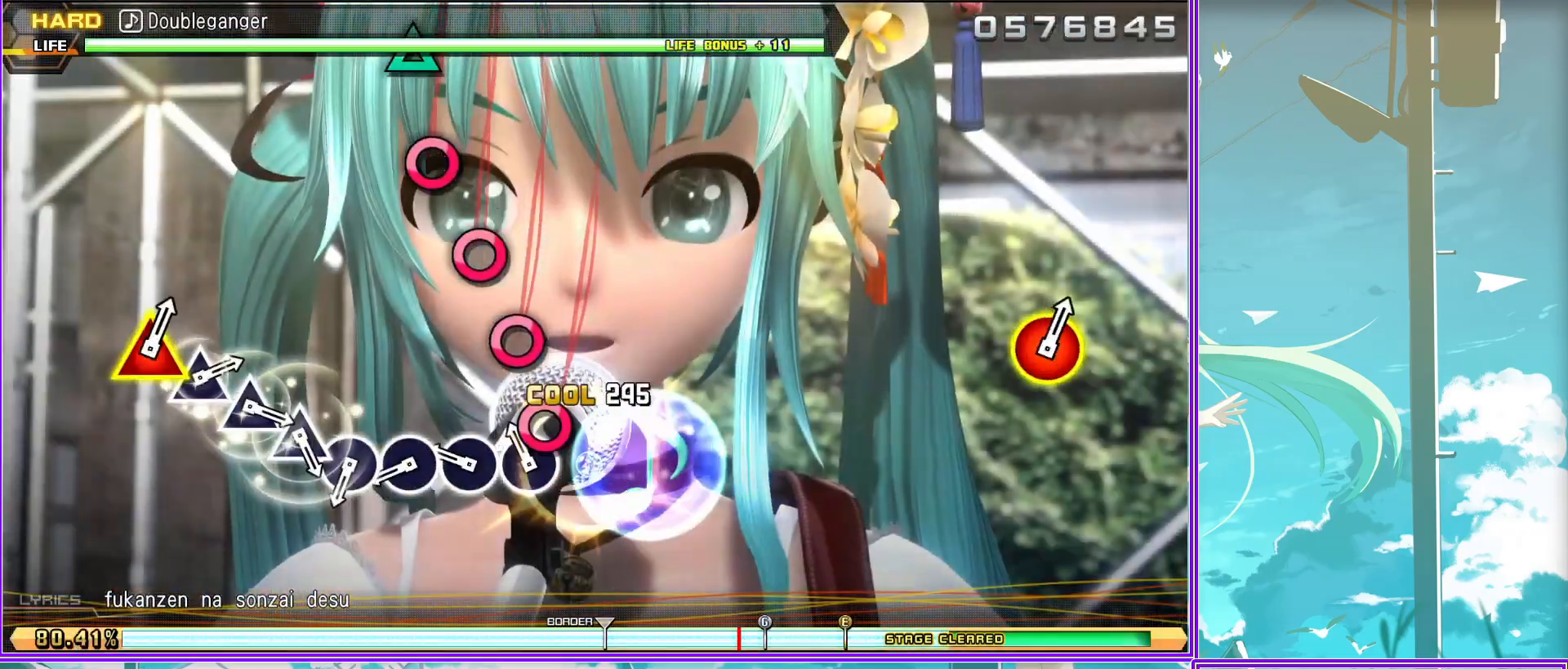
{"buttons": [], "left_stick": "center", "right_stick": "center", "events": [[117, "CIRCLE", "up"], [200, "TRIANGLE", "down"], [283, "TRIANGLE", "up"], [383, "TRIANGLE", "down"], [467, "TRIANGLE", "up"]]}
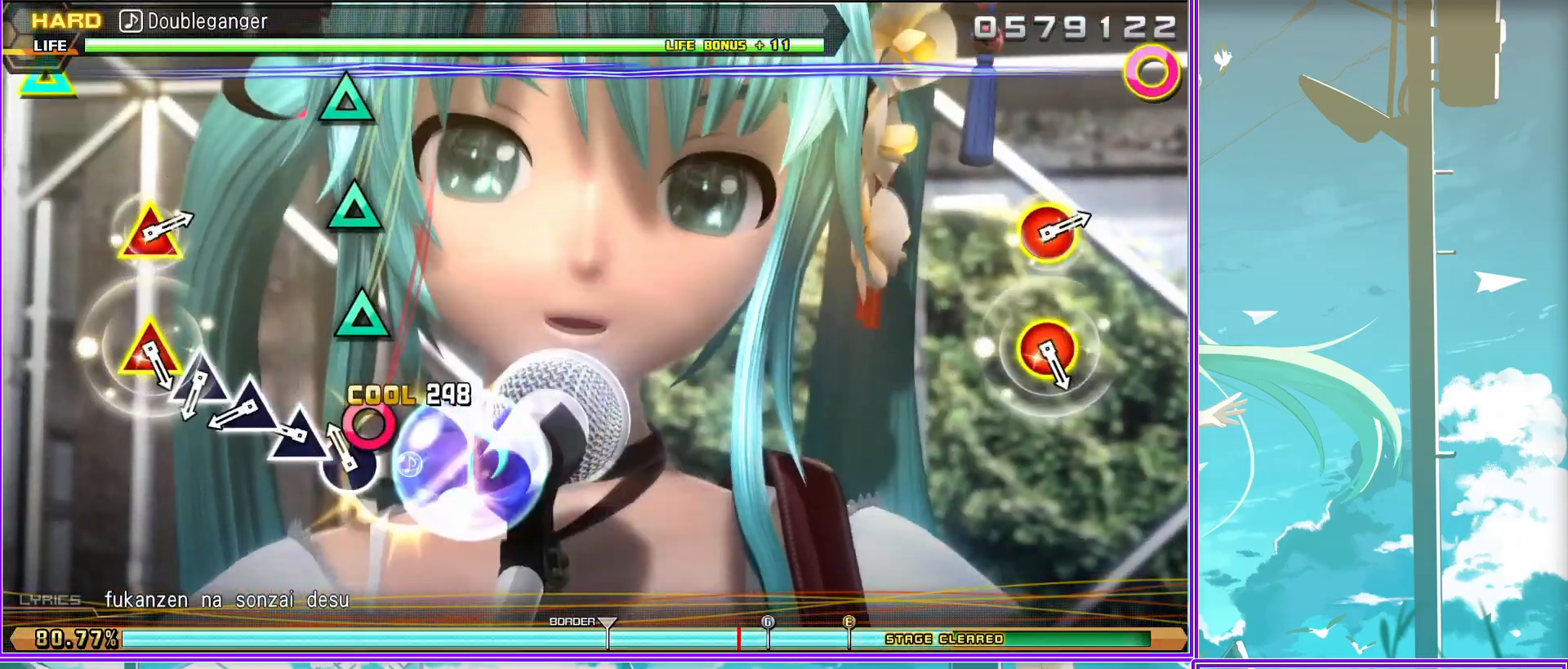
{"buttons": [], "left_stick": "center", "right_stick": "center", "events": [[67, "TRIANGLE", "down"], [133, "TRIANGLE", "up"], [250, "CIRCLE", "down"], [250, "TRIANGLE", "down"], [367, "TRIANGLE", "up"], [433, "CIRCLE", "up"]]}
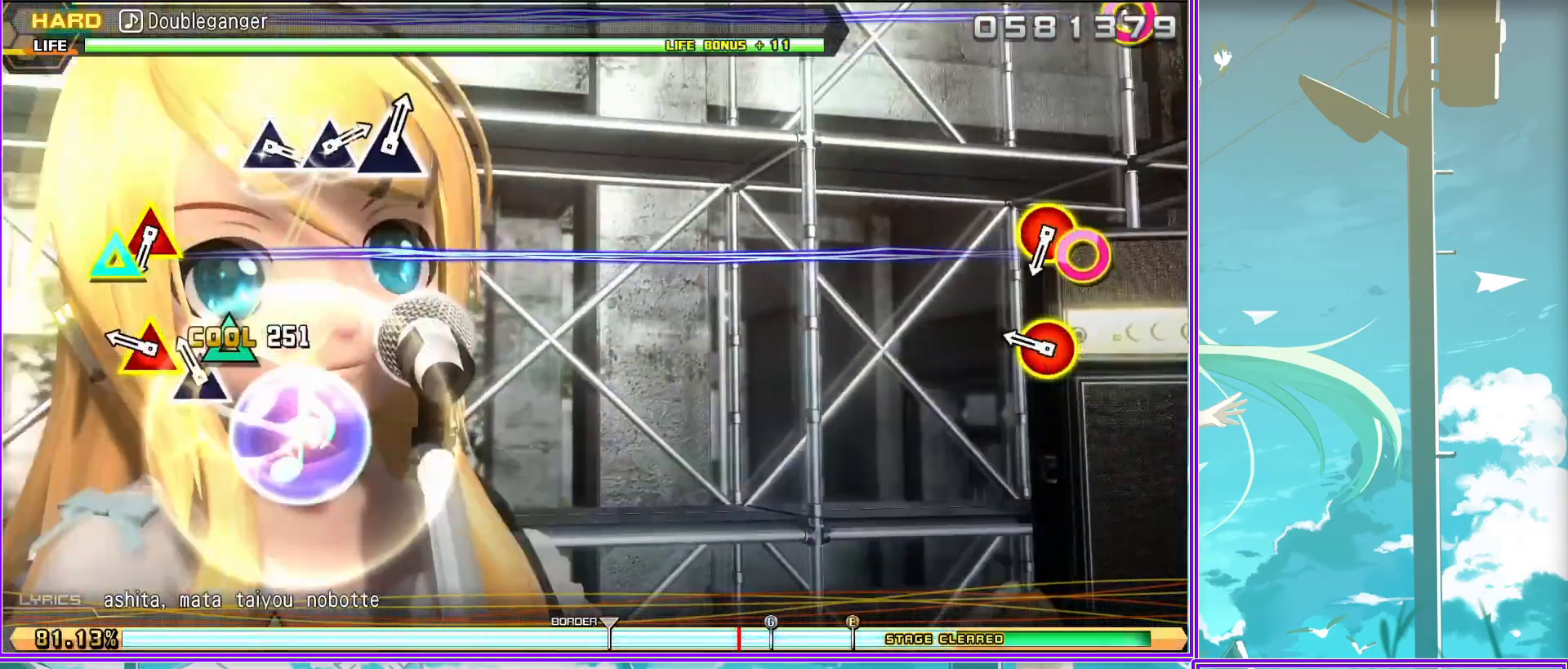
{"buttons": [], "left_stick": "center", "right_stick": "center", "events": [[67, "TRIANGLE", "down"], [83, "CIRCLE", "down"], [217, "CIRCLE", "up"], [217, "TRIANGLE", "up"], [400, "TRIANGLE", "down"], [483, "TRIANGLE", "up"]]}
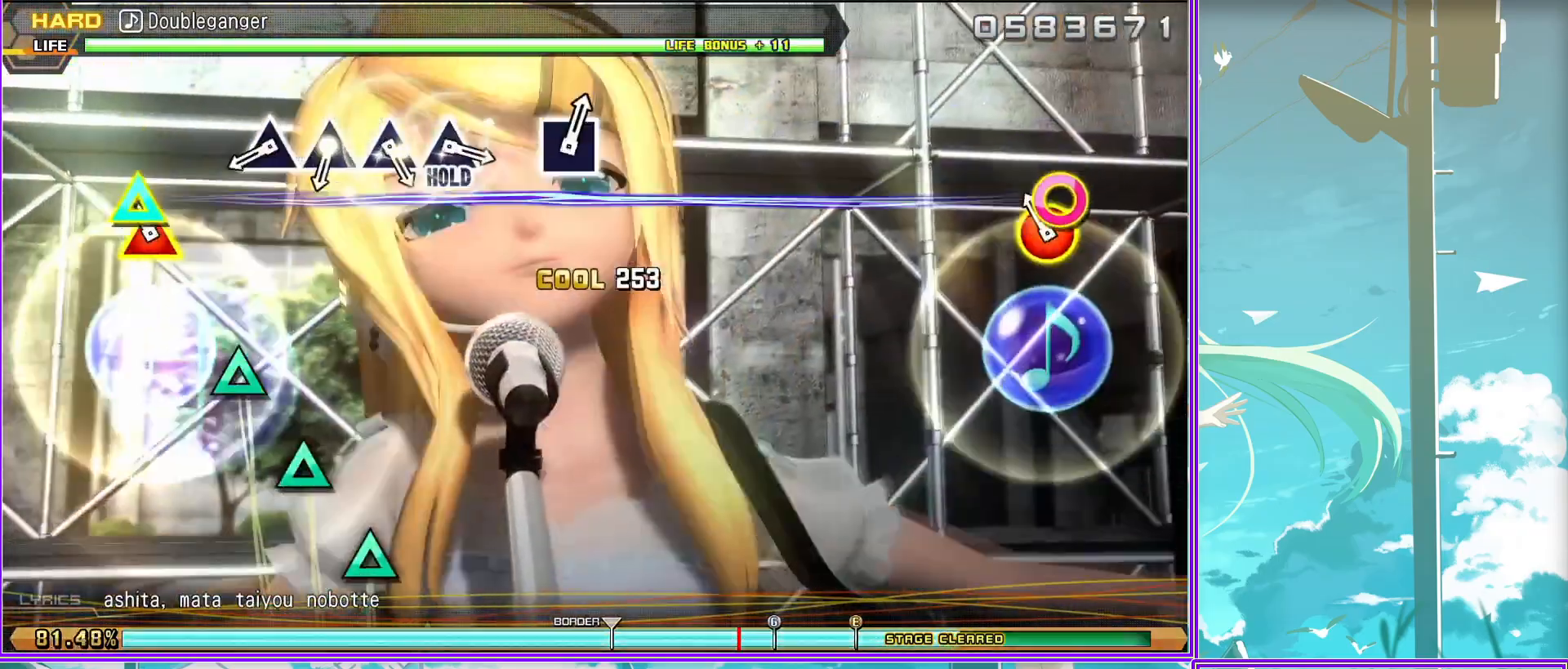
{"buttons": ["TRIANGLE"], "left_stick": "center", "right_stick": "center", "events": [[83, "TRIANGLE", "down"], [167, "TRIANGLE", "up"], [250, "TRIANGLE", "down"], [333, "TRIANGLE", "up"], [417, "TRIANGLE", "down"]]}
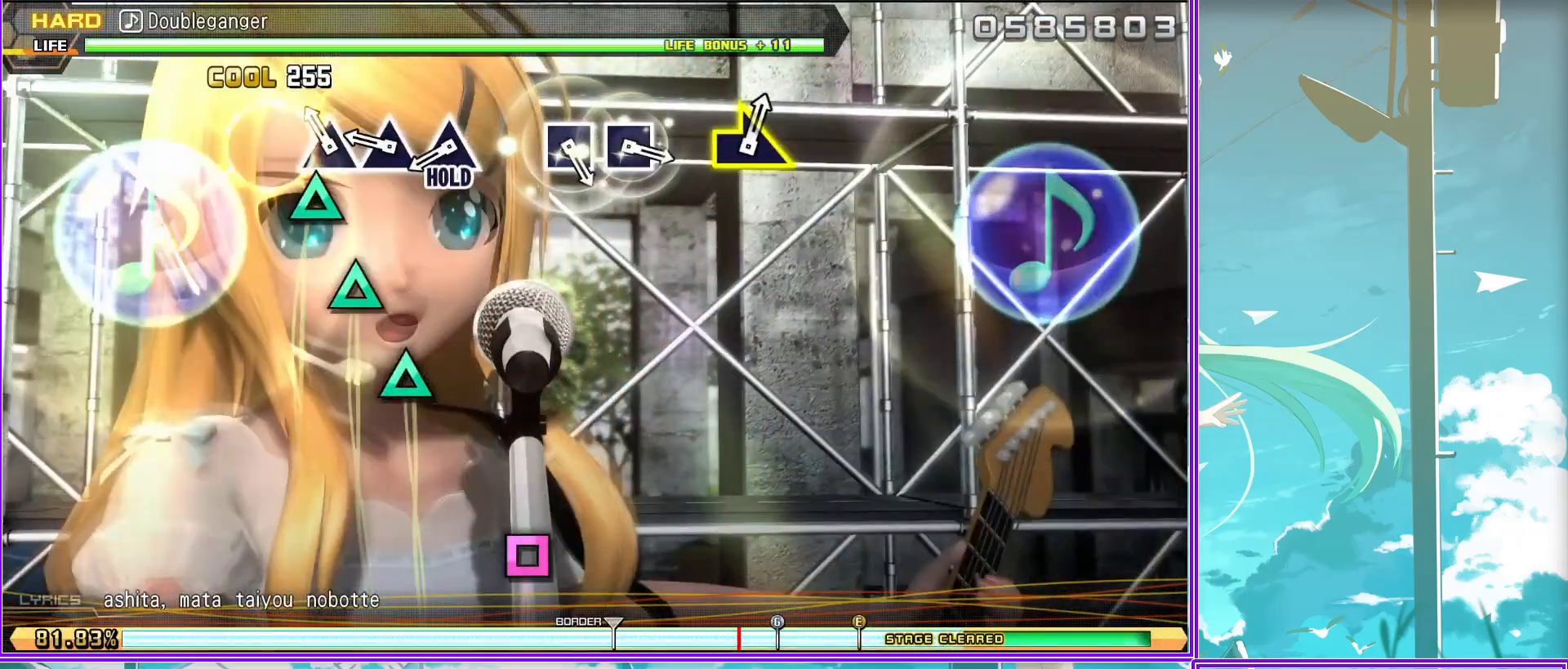
{"buttons": ["SQUARE", "L2"], "left_stick": "center", "right_stick": "center", "events": [[67, "L2", "down"], [67, "TRIANGLE", "up"], [283, "SQUARE", "down"], [367, "SQUARE", "up"], [433, "SQUARE", "down"]]}
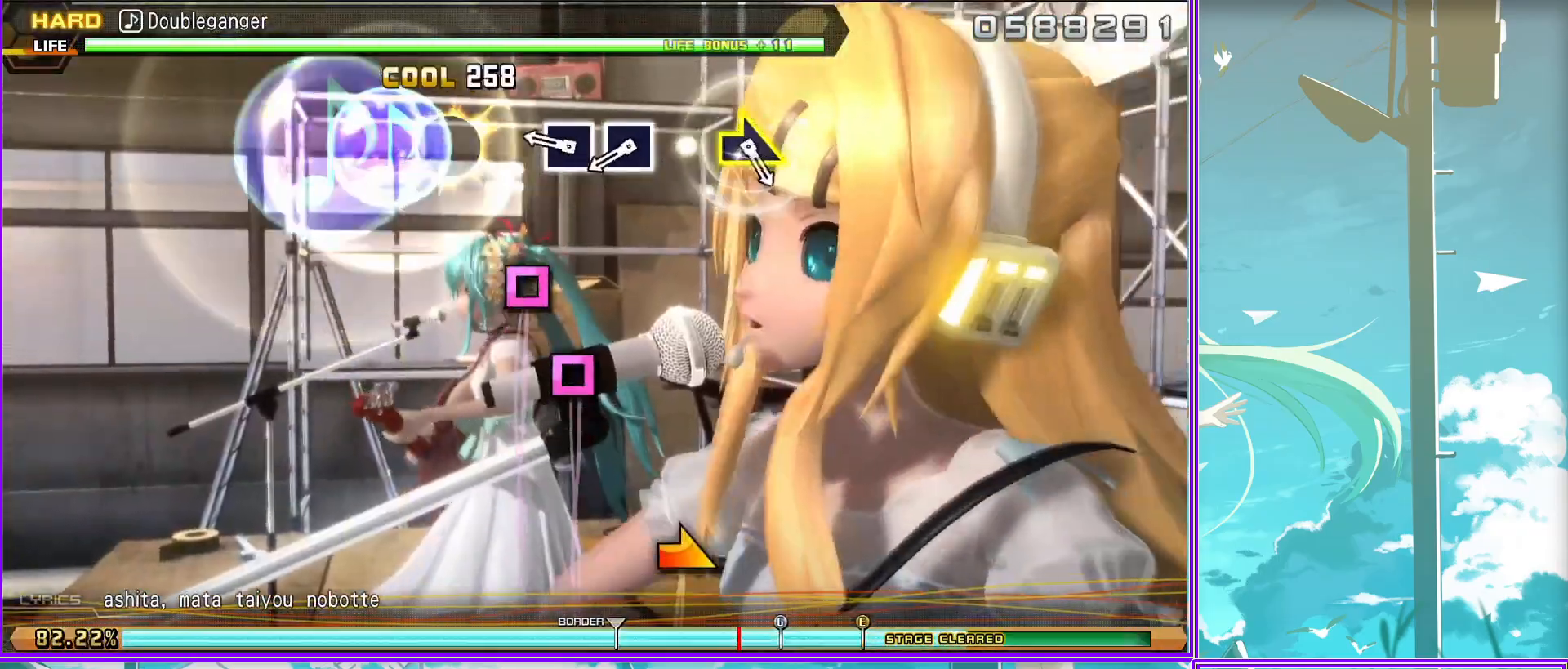
{"buttons": ["L2"], "left_stick": "right", "right_stick": "center", "events": [[67, "SQUARE", "up"], [283, "left_stick", "right"]]}
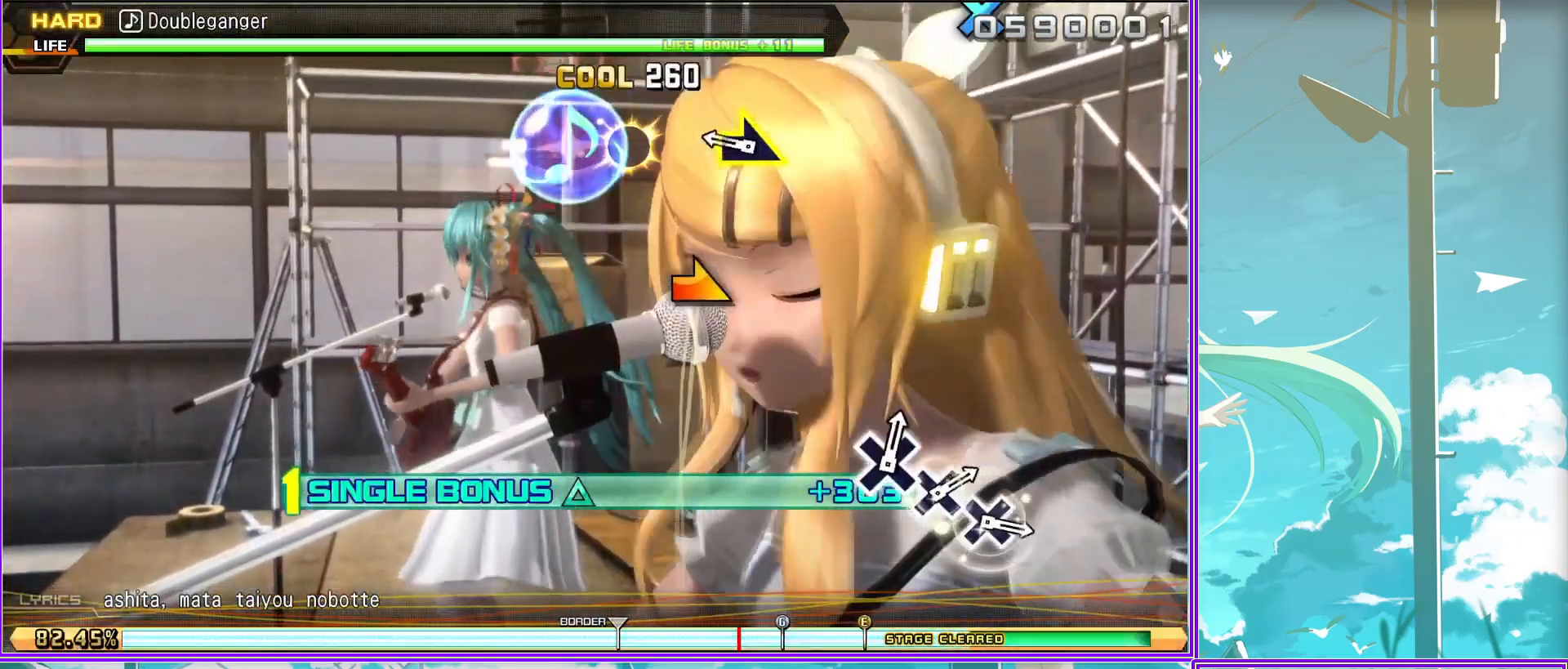
{"buttons": ["L2"], "left_stick": "center", "right_stick": "center", "events": [[67, "left_stick", "center"], [400, "CROSS", "down"], [467, "CROSS", "up"]]}
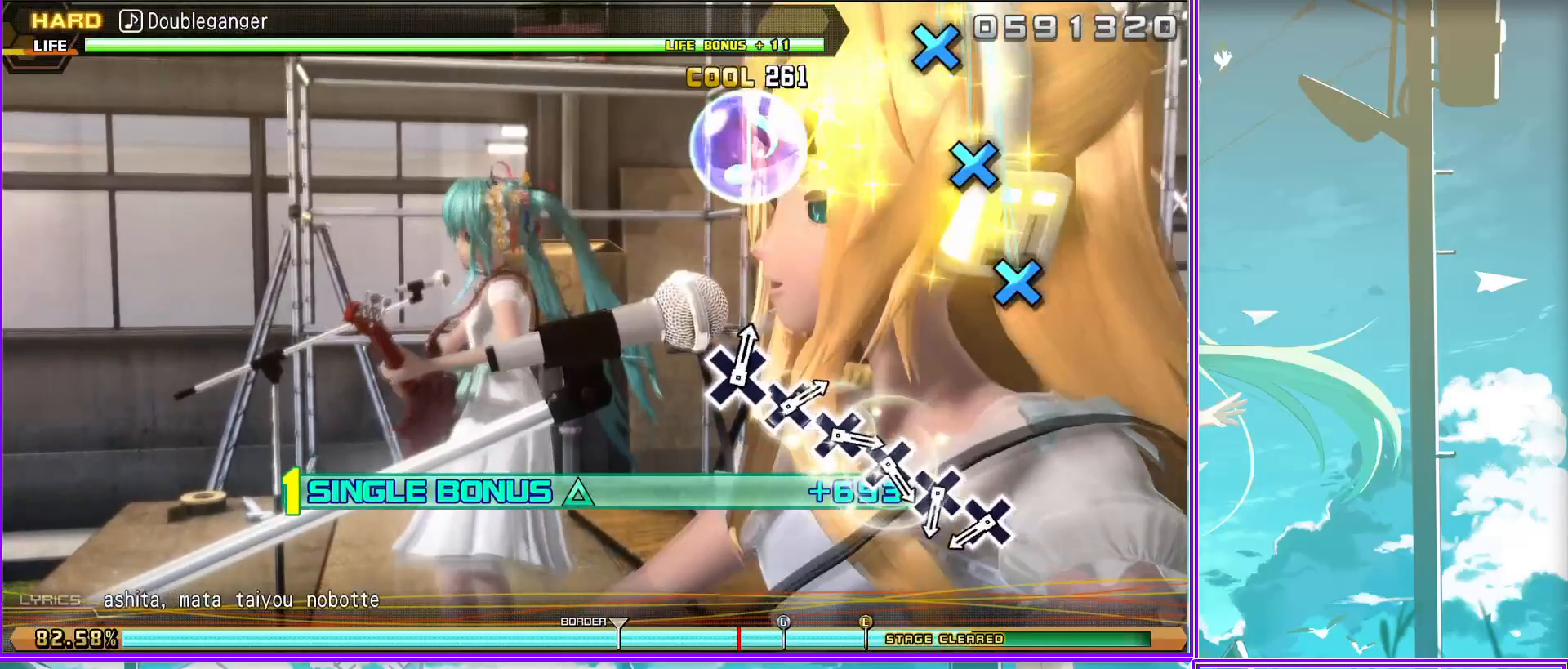
{"buttons": ["CROSS", "L2"], "left_stick": "center", "right_stick": "center", "events": [[83, "CROSS", "down"], [183, "CROSS", "up"], [283, "CROSS", "down"], [383, "CROSS", "up"], [450, "CROSS", "down"]]}
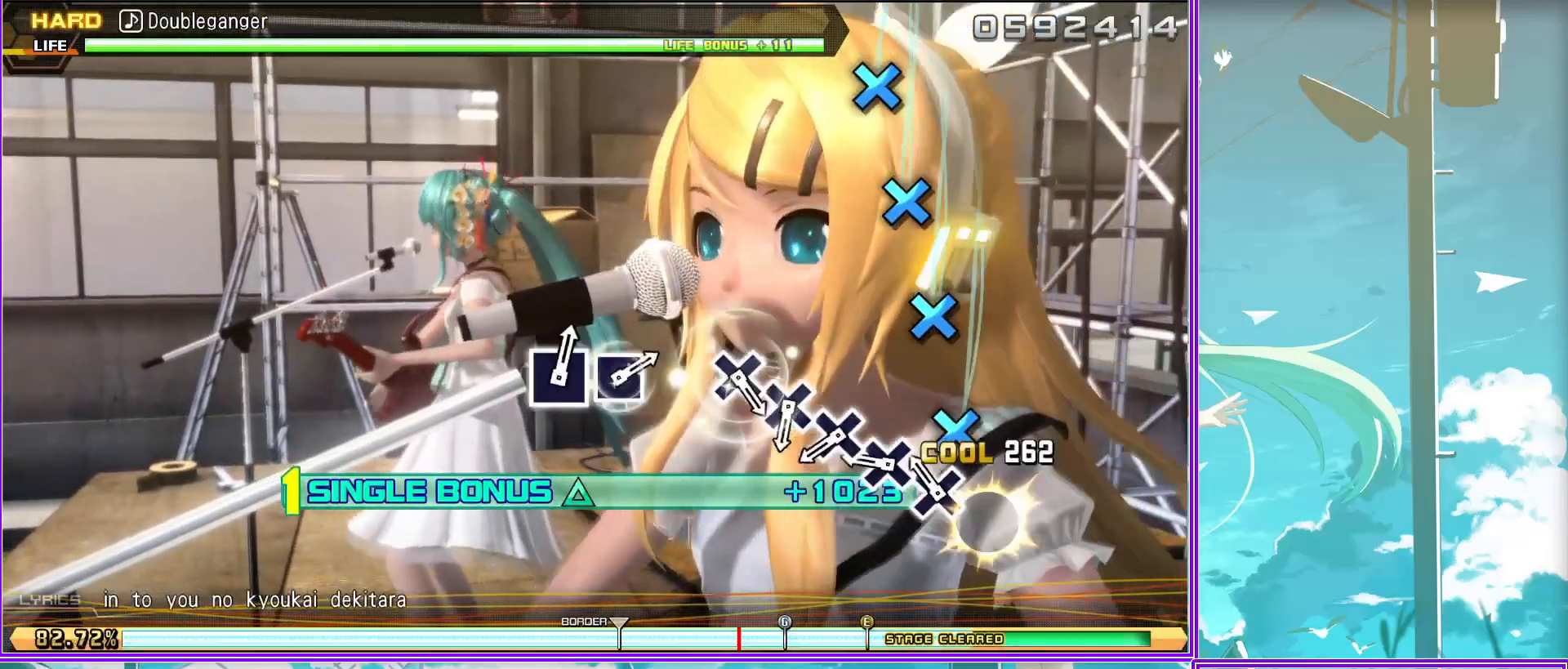
{"buttons": ["L2"], "left_stick": "center", "right_stick": "center", "events": [[17, "CROSS", "up"], [117, "CROSS", "down"], [183, "CROSS", "up"], [283, "CROSS", "down"], [383, "CROSS", "up"]]}
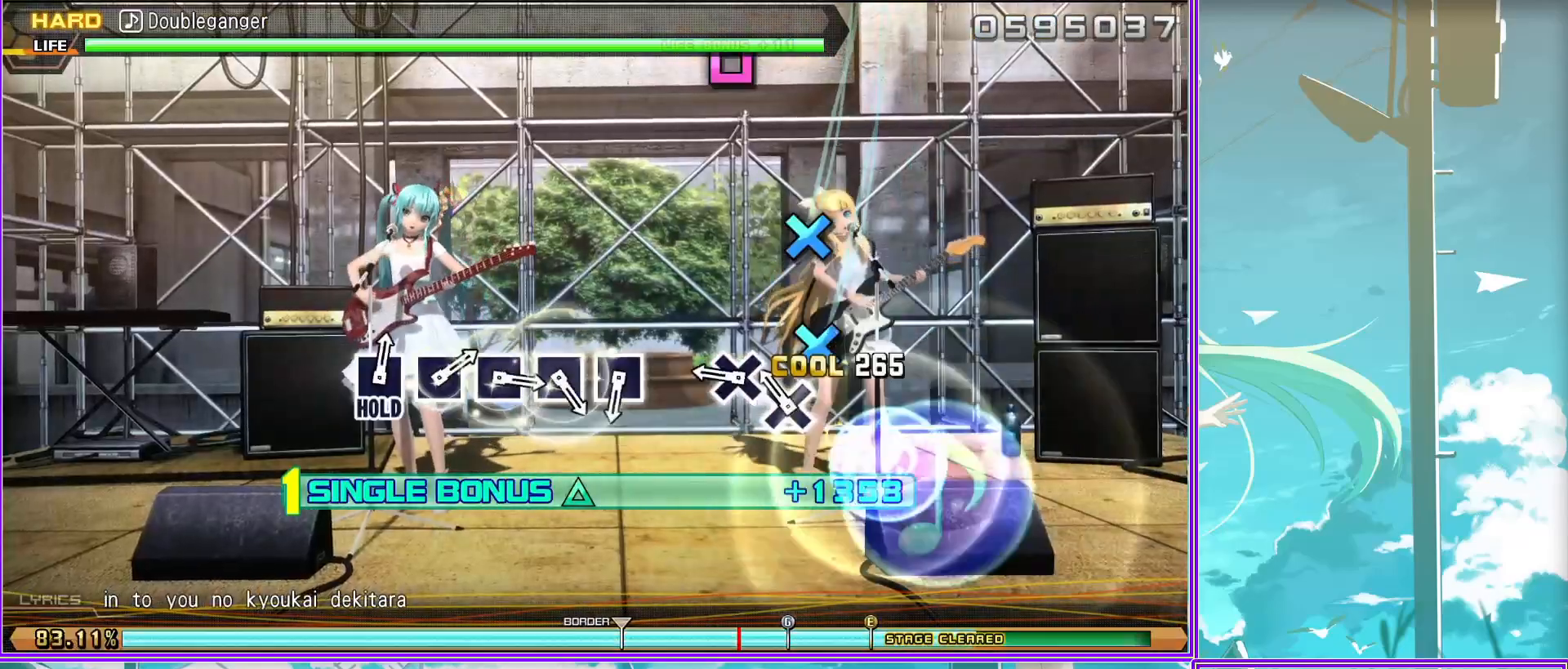
{"buttons": ["SQUARE", "L2"], "left_stick": "center", "right_stick": "center", "events": [[133, "SQUARE", "down"], [200, "SQUARE", "up"], [300, "SQUARE", "down"], [400, "SQUARE", "up"], [483, "SQUARE", "down"]]}
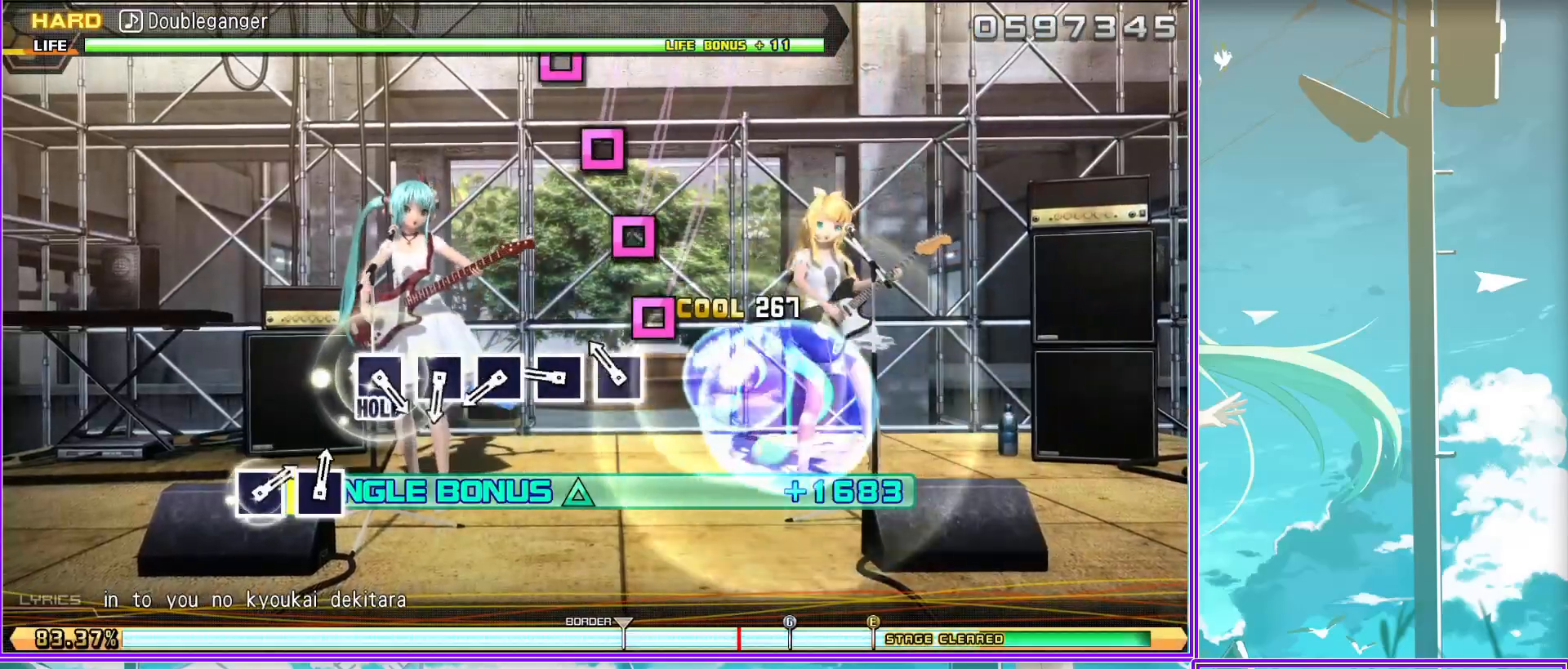
{"buttons": ["L2"], "left_stick": "center", "right_stick": "center", "events": [[67, "SQUARE", "up"], [167, "SQUARE", "down"], [250, "SQUARE", "up"], [300, "SQUARE", "down"], [500, "SQUARE", "up"]]}
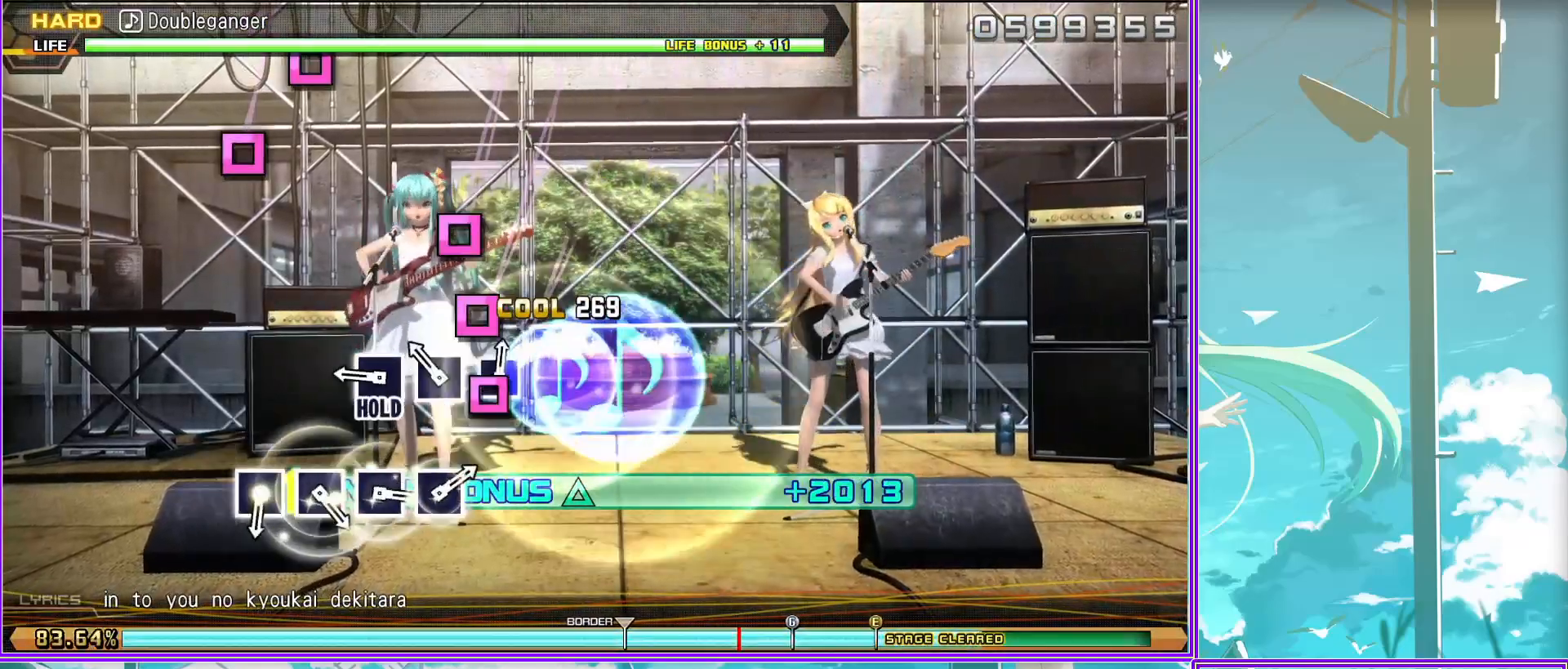
{"buttons": ["SQUARE"], "left_stick": "center", "right_stick": "center", "events": [[83, "L2", "up"], [133, "SQUARE", "down"], [250, "SQUARE", "up"], [300, "SQUARE", "down"], [417, "SQUARE", "up"], [483, "SQUARE", "down"]]}
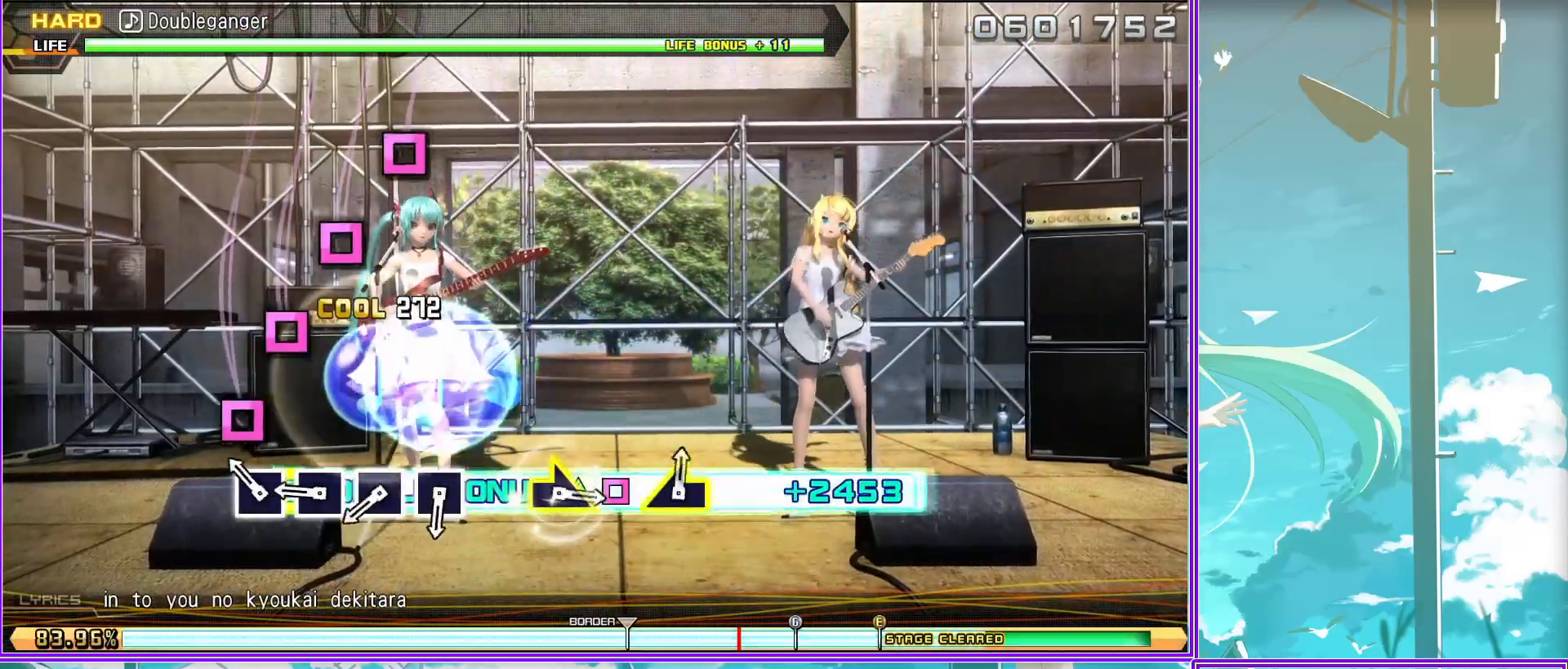
{"buttons": [], "left_stick": "right", "right_stick": "center", "events": [[50, "SQUARE", "up"], [133, "SQUARE", "down"], [250, "SQUARE", "up"], [483, "left_stick", "right"]]}
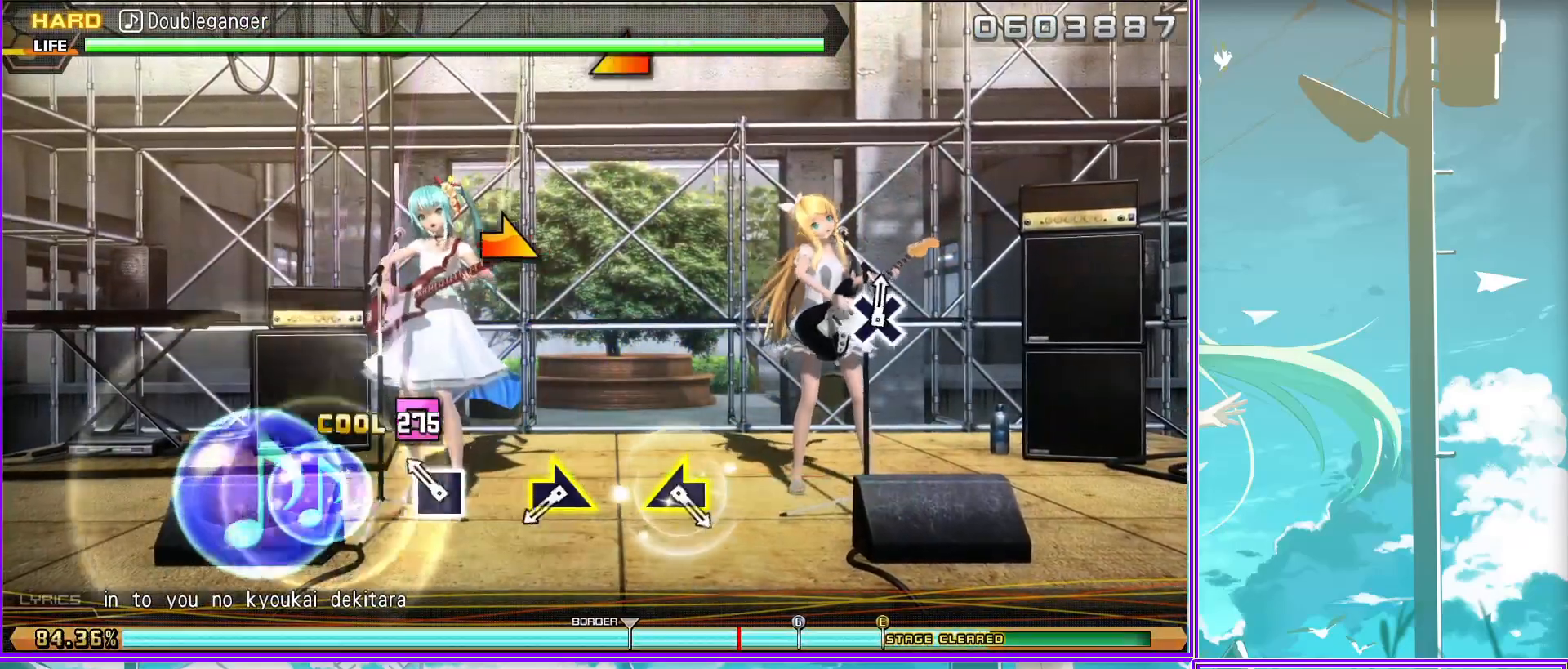
{"buttons": [], "left_stick": "left", "right_stick": "center", "events": [[233, "left_stick", "center"], [383, "left_stick", "left"]]}
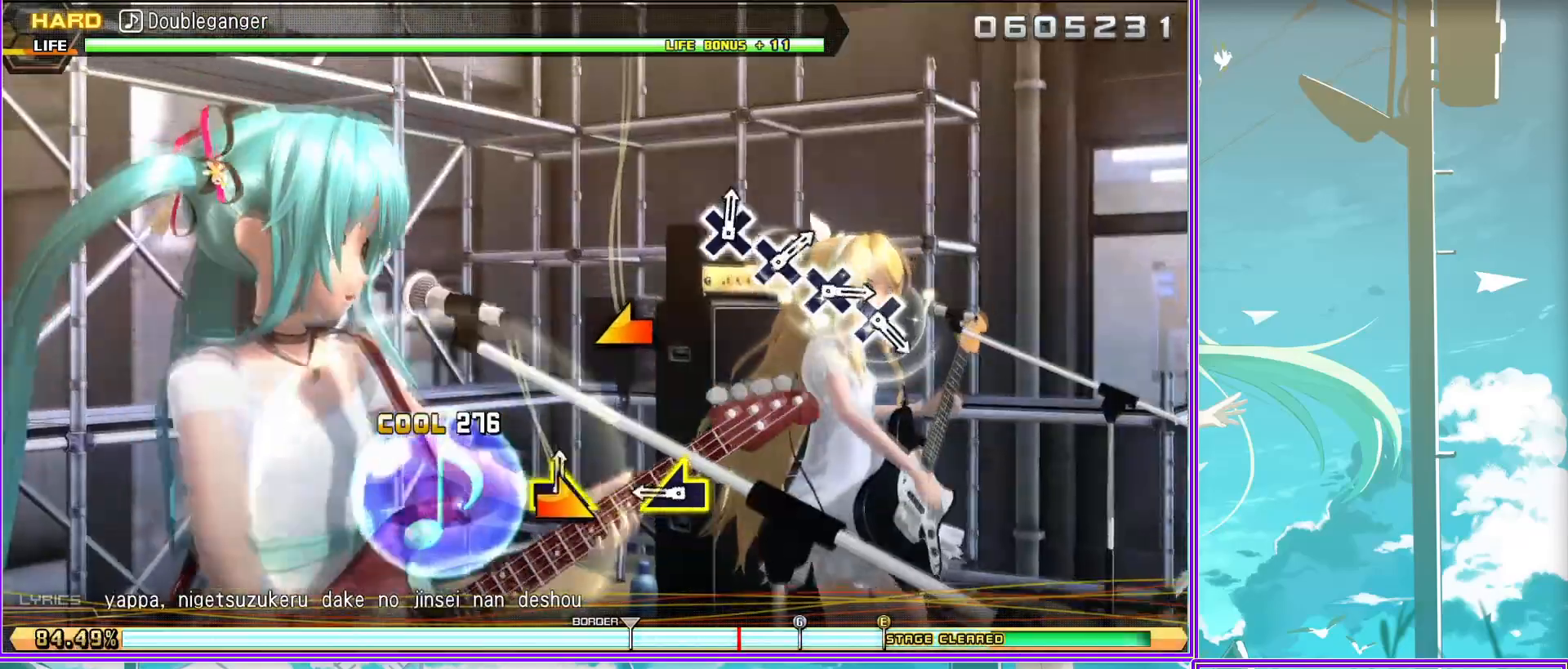
{"buttons": ["CROSS"], "left_stick": "center", "right_stick": "center", "events": [[83, "left_stick", "center"], [333, "CROSS", "down"], [383, "CROSS", "up"], [483, "CROSS", "down"]]}
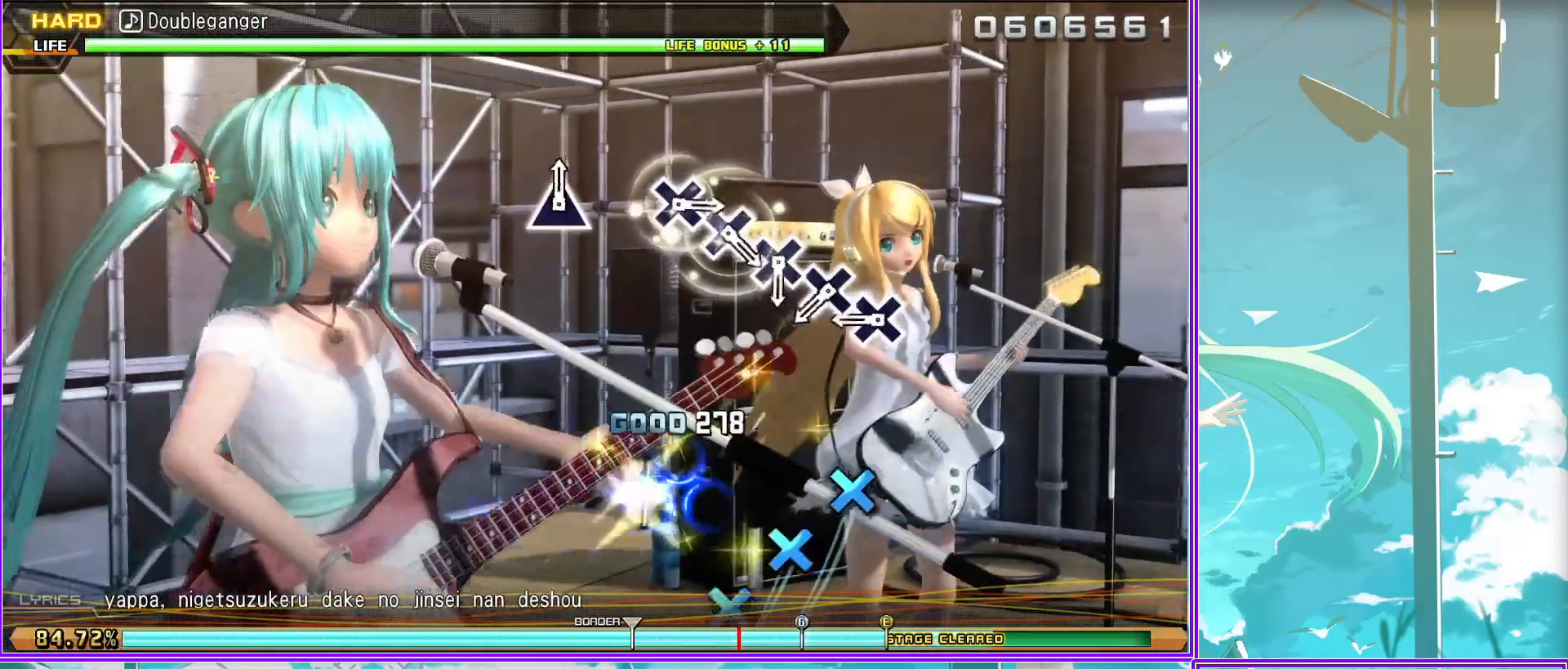
{"buttons": [], "left_stick": "center", "right_stick": "center", "events": [[67, "CROSS", "up"], [167, "CROSS", "down"], [233, "CROSS", "up"], [333, "CROSS", "down"], [433, "CROSS", "up"]]}
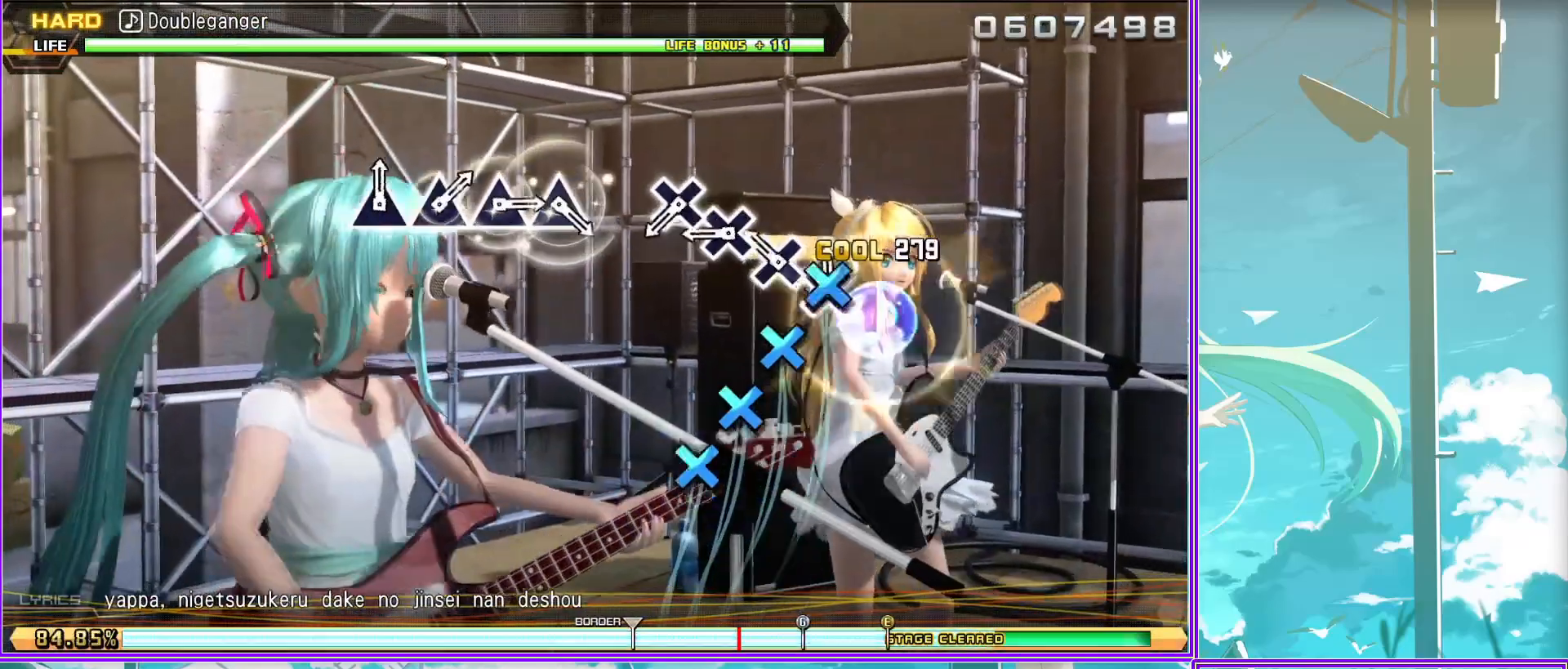
{"buttons": ["TRIANGLE"], "left_stick": "center", "right_stick": "center", "events": [[17, "CROSS", "down"], [133, "CROSS", "up"], [333, "TRIANGLE", "down"], [417, "TRIANGLE", "up"], [500, "TRIANGLE", "down"]]}
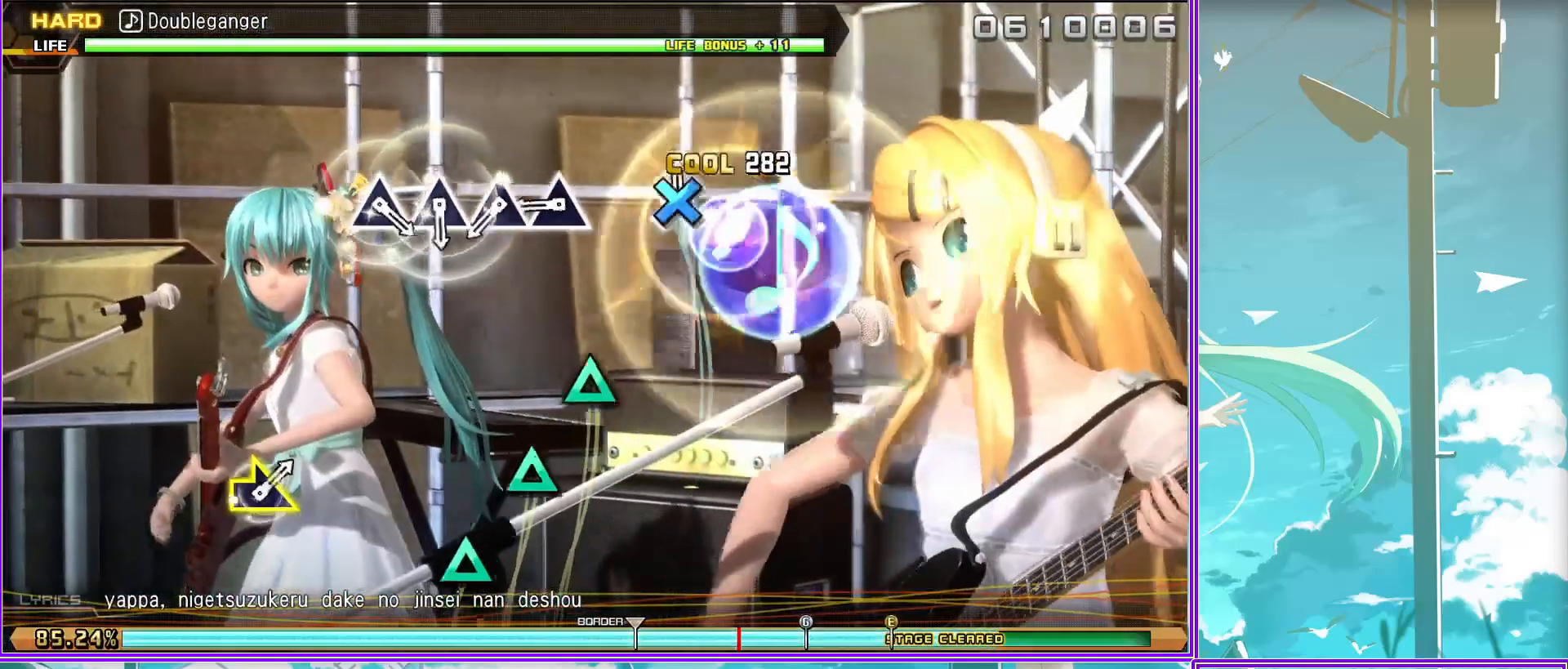
{"buttons": [], "left_stick": "center", "right_stick": "center", "events": [[83, "TRIANGLE", "up"], [200, "TRIANGLE", "down"], [267, "TRIANGLE", "up"], [333, "TRIANGLE", "down"], [467, "TRIANGLE", "up"]]}